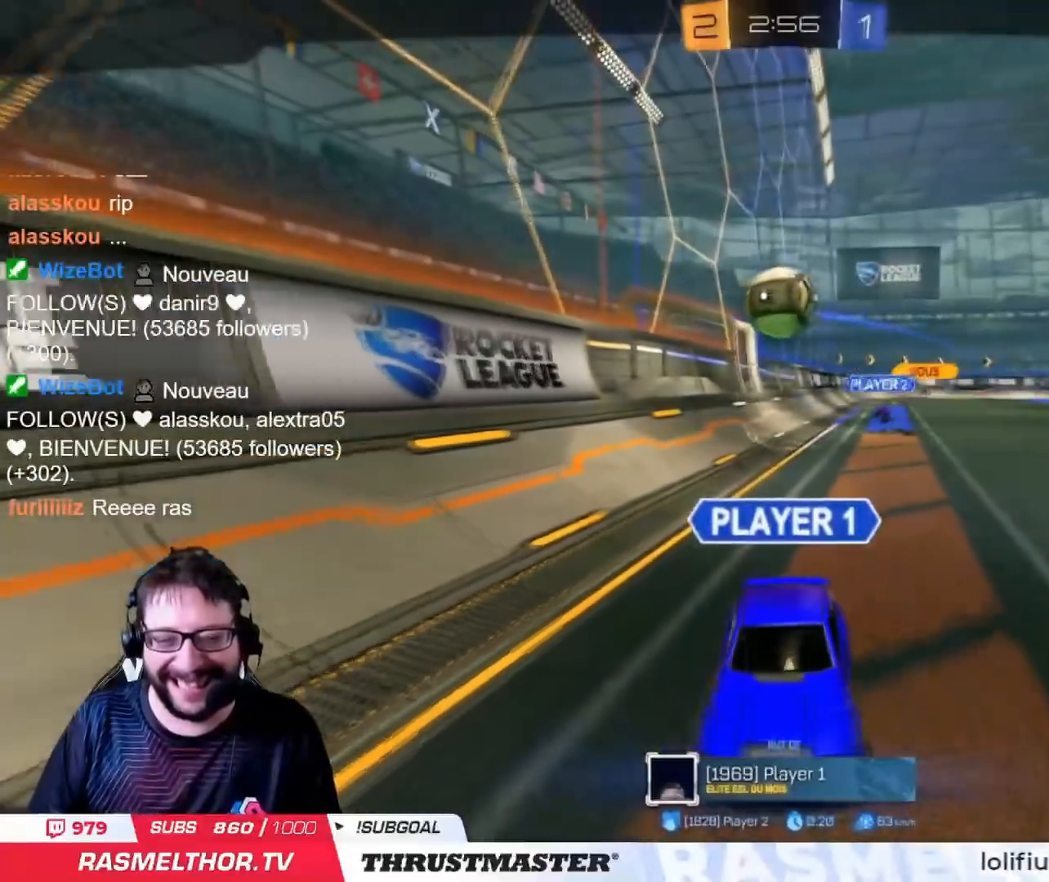
Gameplay with a controller (PlayStation layout); each line is a JSON object with the inputs held at the frame after it. "events" lists button and stick changes between this image and that frame as [ms after this image, input, new state], when the widget could be followed in between.
{"buttons": [], "left_stick": "center", "right_stick": "center", "events": []}
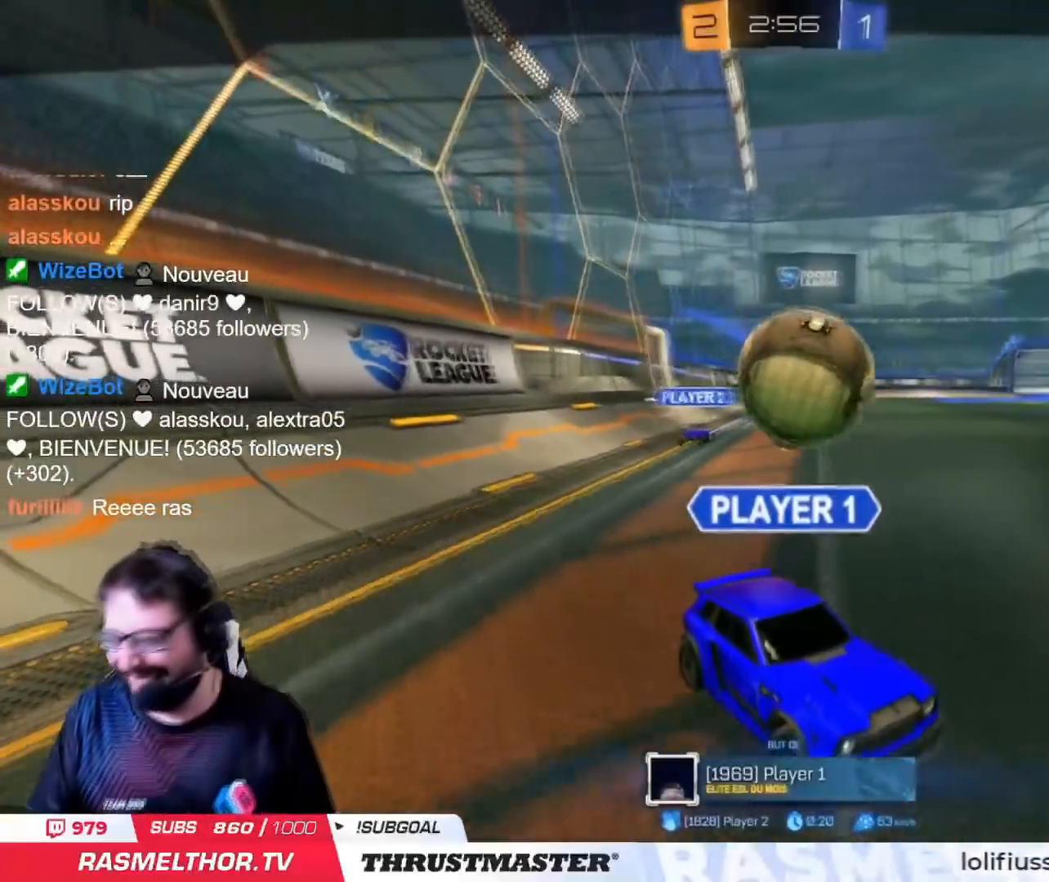
{"buttons": [], "left_stick": "center", "right_stick": "center", "events": []}
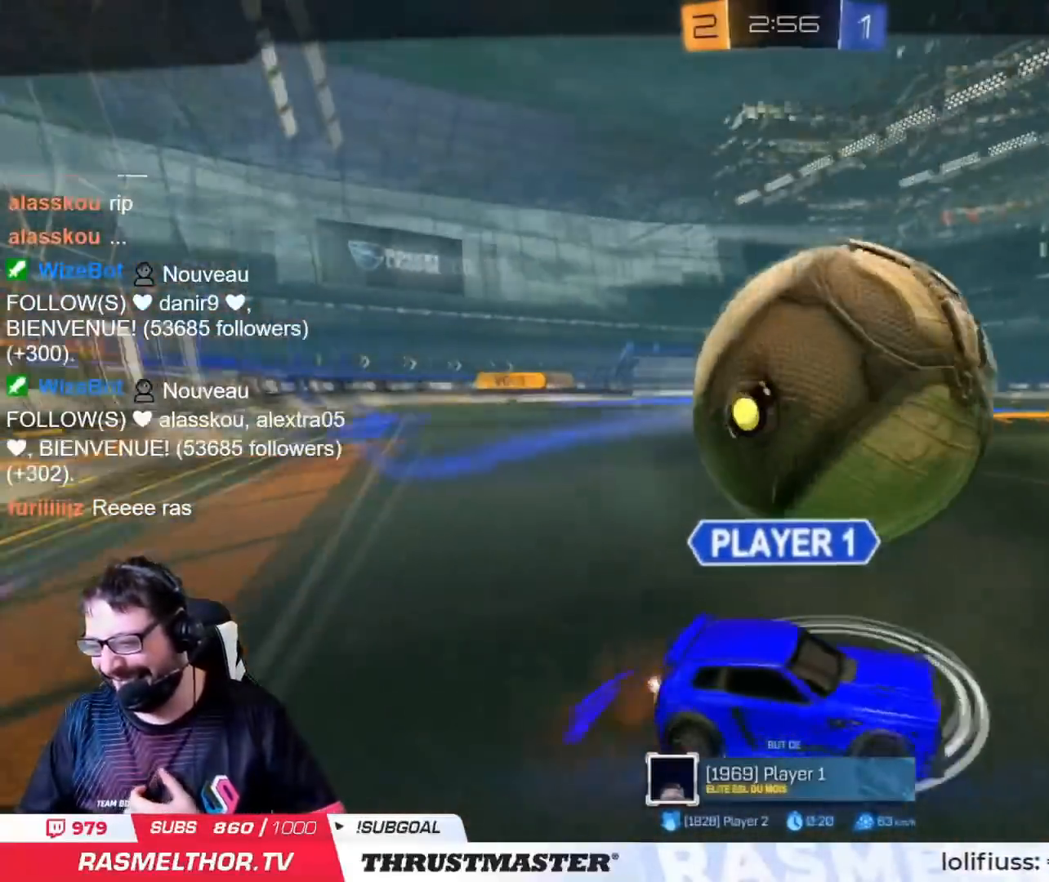
{"buttons": ["R2"], "left_stick": "center", "right_stick": "center", "events": [[501, "R2", "down"]]}
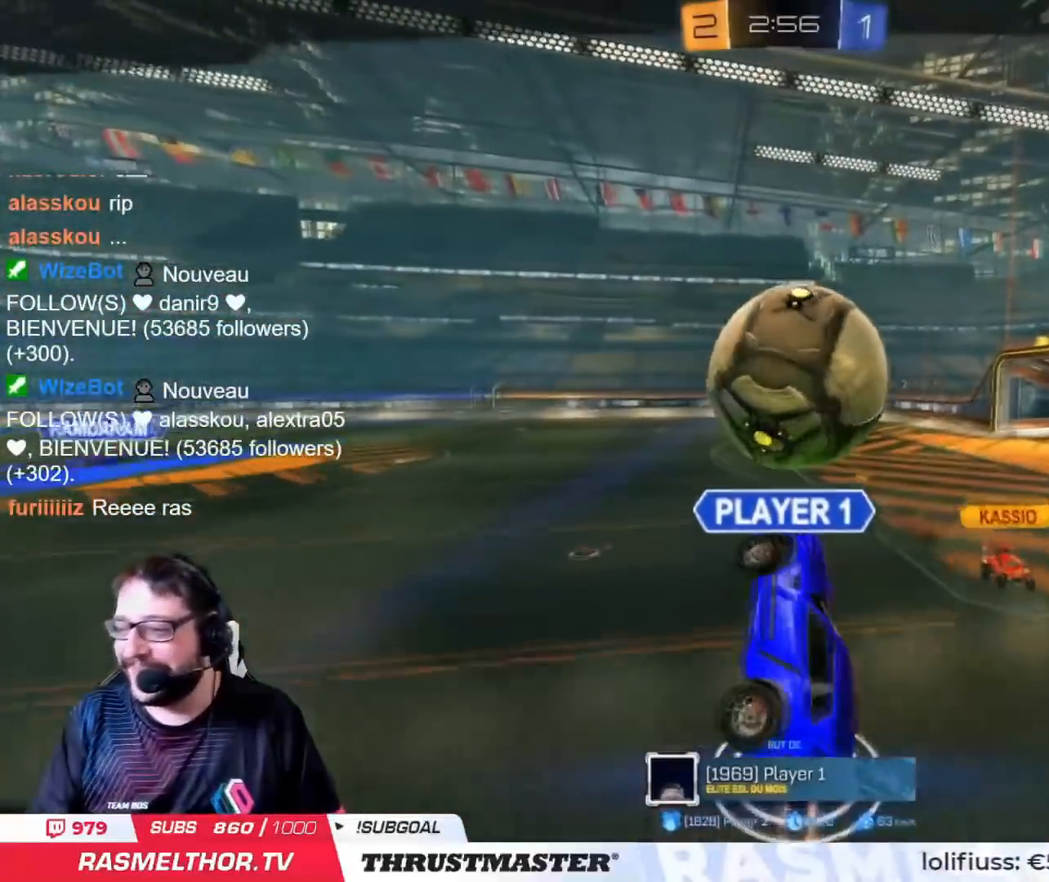
{"buttons": [], "left_stick": "center", "right_stick": "center", "events": [[16, "R2", "up"]]}
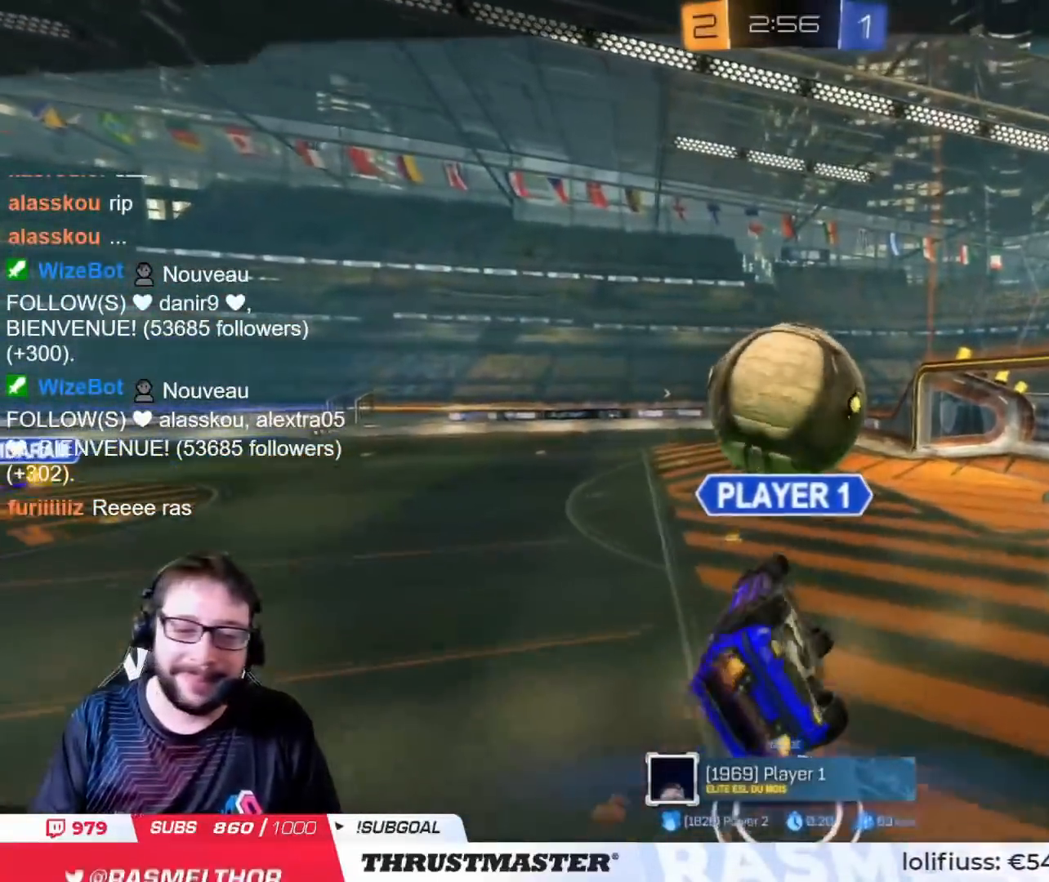
{"buttons": ["R2"], "left_stick": "center", "right_stick": "center", "events": [[84, "CROSS", "down"], [167, "CROSS", "up"], [384, "R2", "down"], [401, "TRIANGLE", "down"], [467, "TRIANGLE", "up"]]}
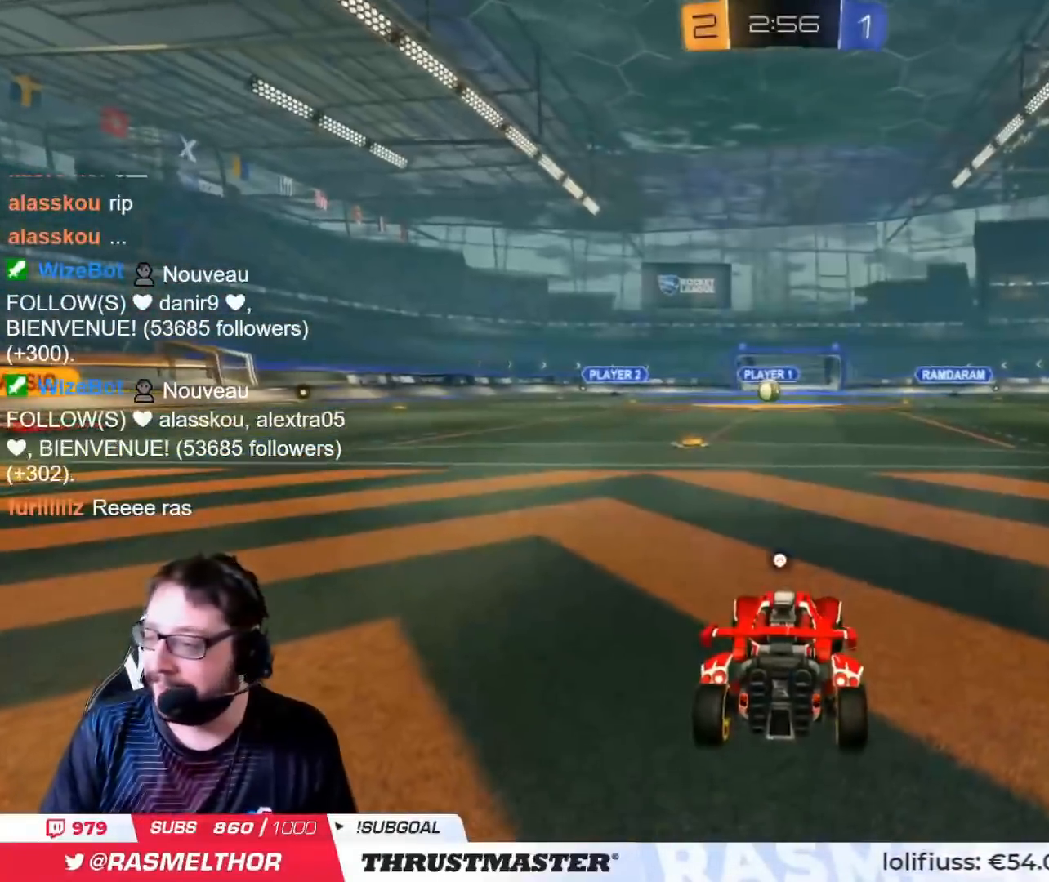
{"buttons": ["R2"], "left_stick": "center", "right_stick": "center", "events": [[16, "R2", "up"], [100, "left_stick", "left"], [183, "left_stick", "center"], [333, "R2", "down"], [350, "right_stick", "right"], [433, "right_stick", "center"]]}
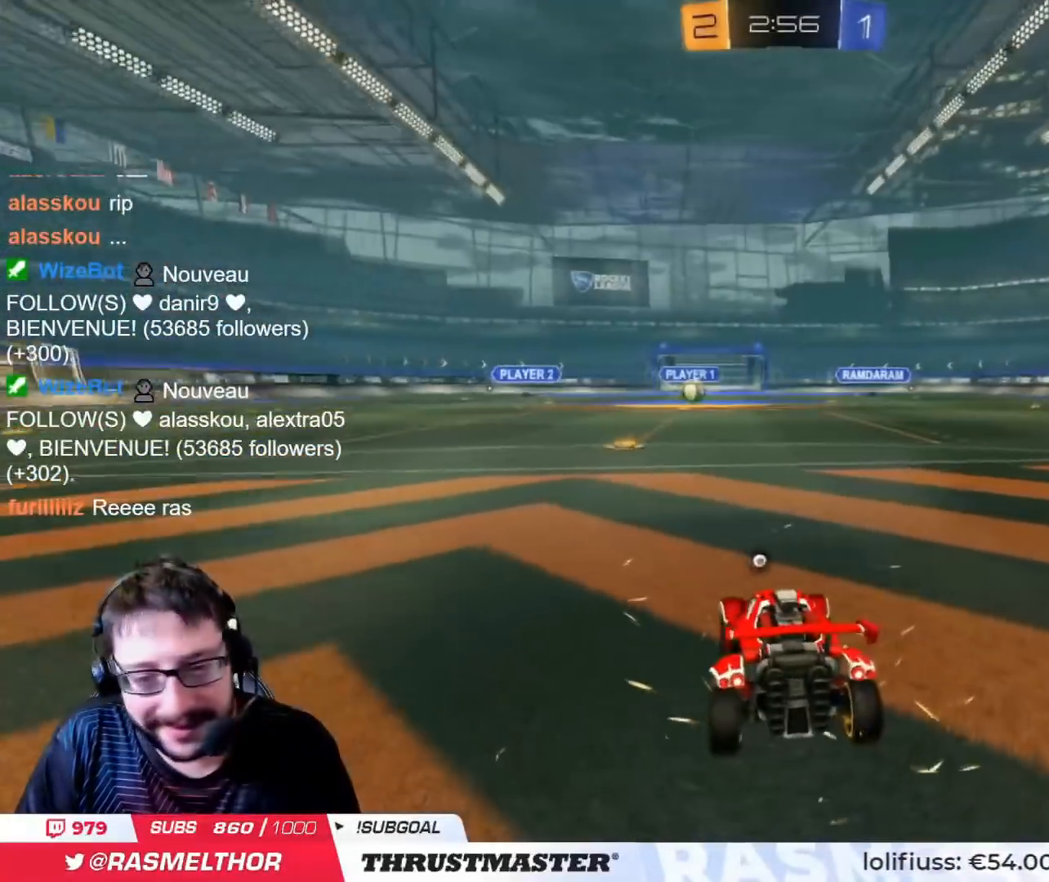
{"buttons": ["R2"], "left_stick": "center", "right_stick": "center", "events": [[17, "CIRCLE", "down"], [217, "TRIANGLE", "down"], [267, "CIRCLE", "up"], [317, "TRIANGLE", "up"]]}
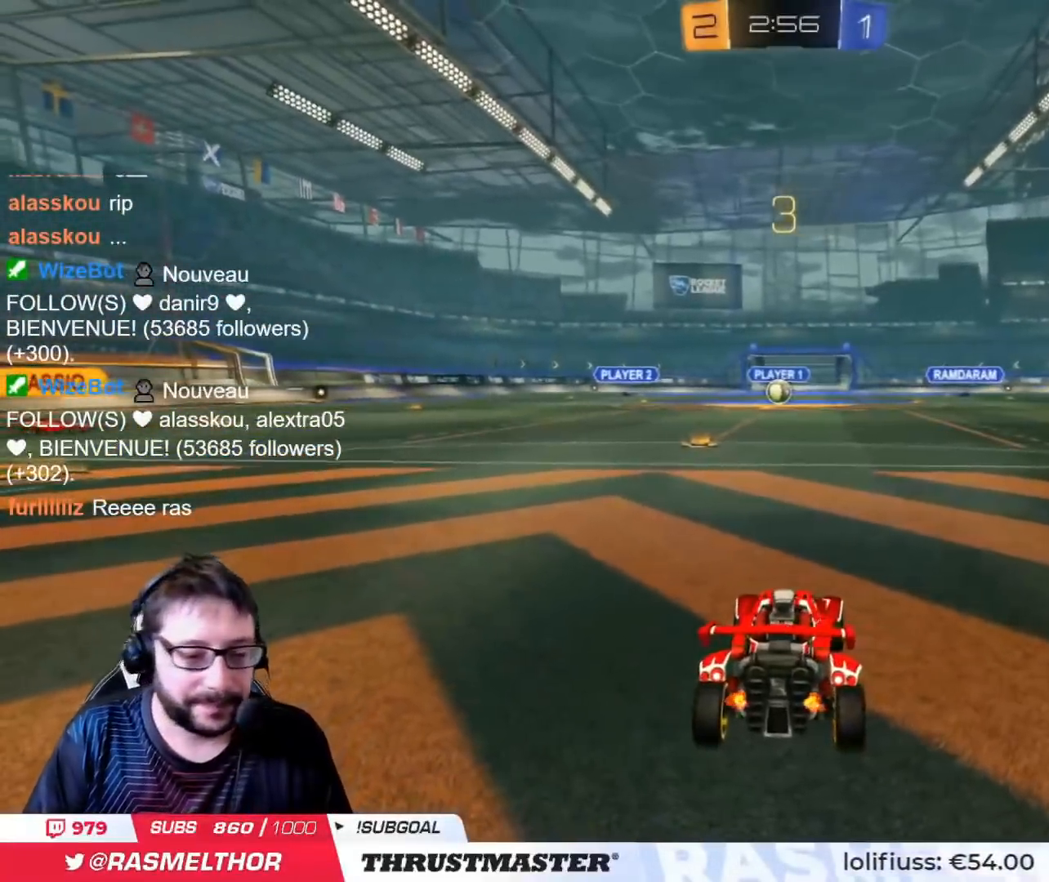
{"buttons": ["R2"], "left_stick": "center", "right_stick": "center", "events": [[183, "right_stick", "up-left"], [467, "right_stick", "center"]]}
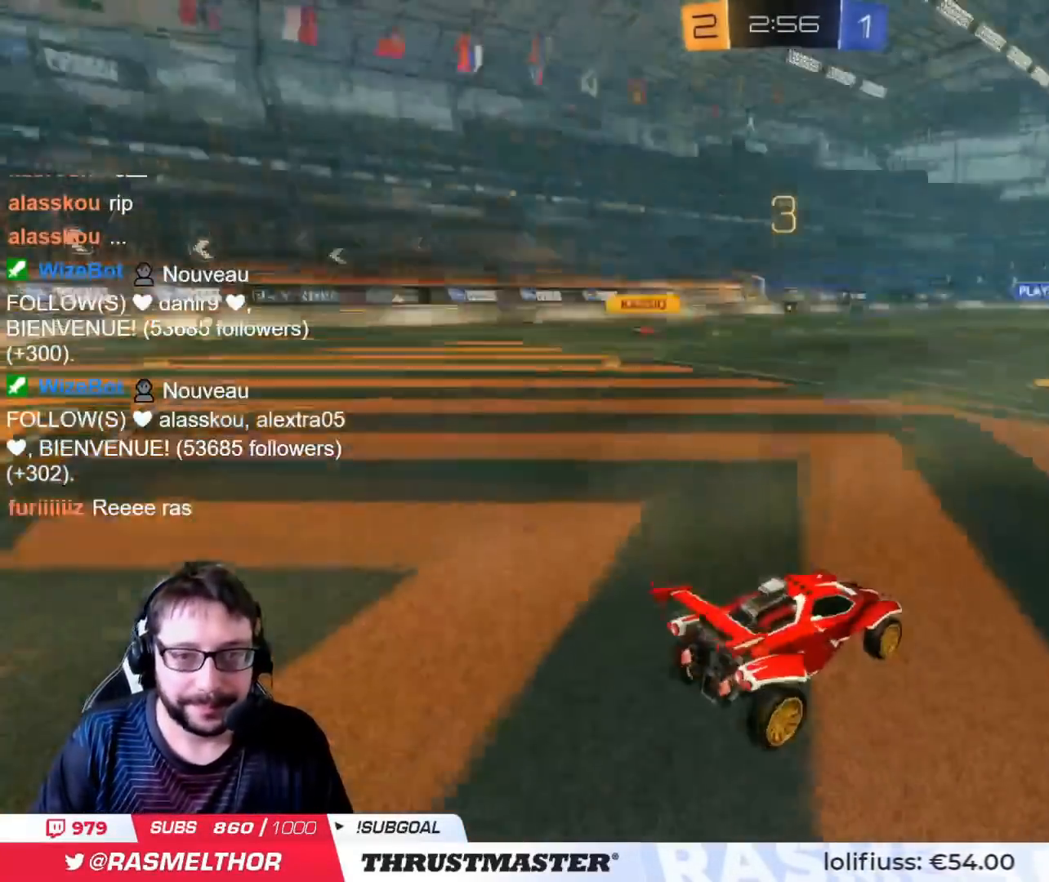
{"buttons": ["R2"], "left_stick": "center", "right_stick": "center", "events": [[117, "left_stick", "left"], [200, "left_stick", "center"], [384, "right_stick", "right"], [451, "right_stick", "center"]]}
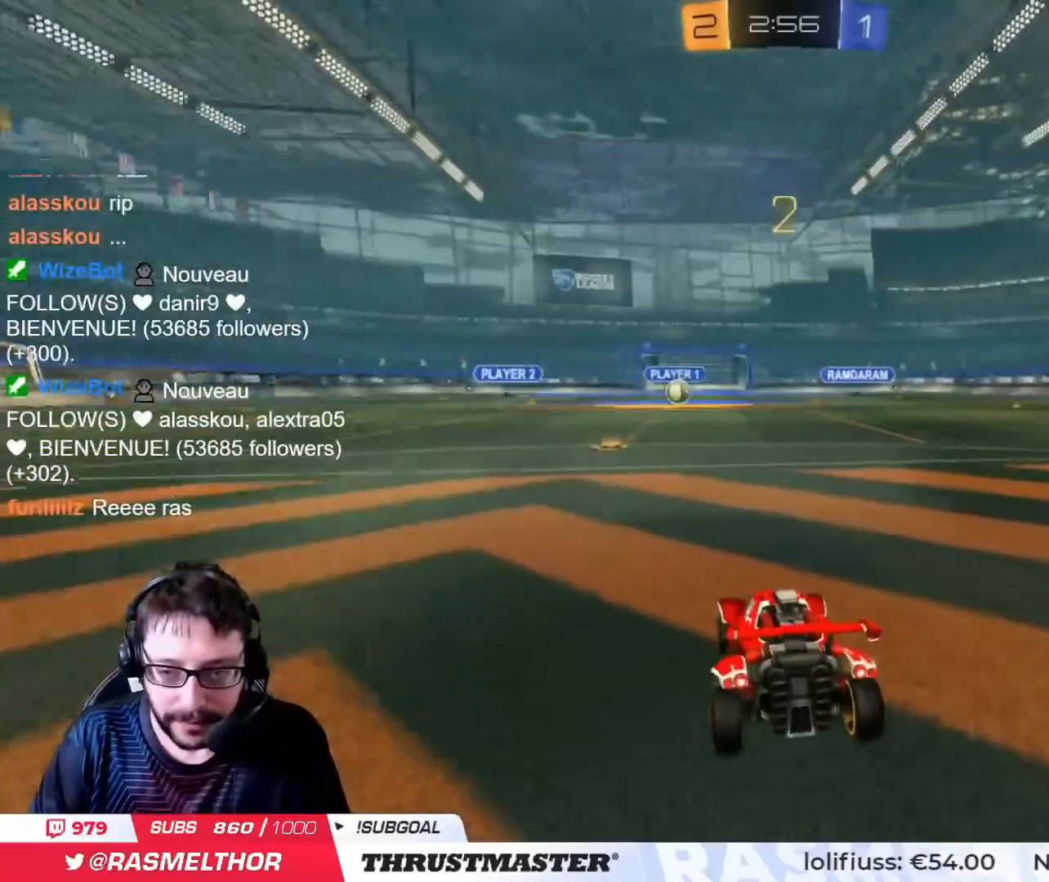
{"buttons": ["R2"], "left_stick": "center", "right_stick": "center", "events": []}
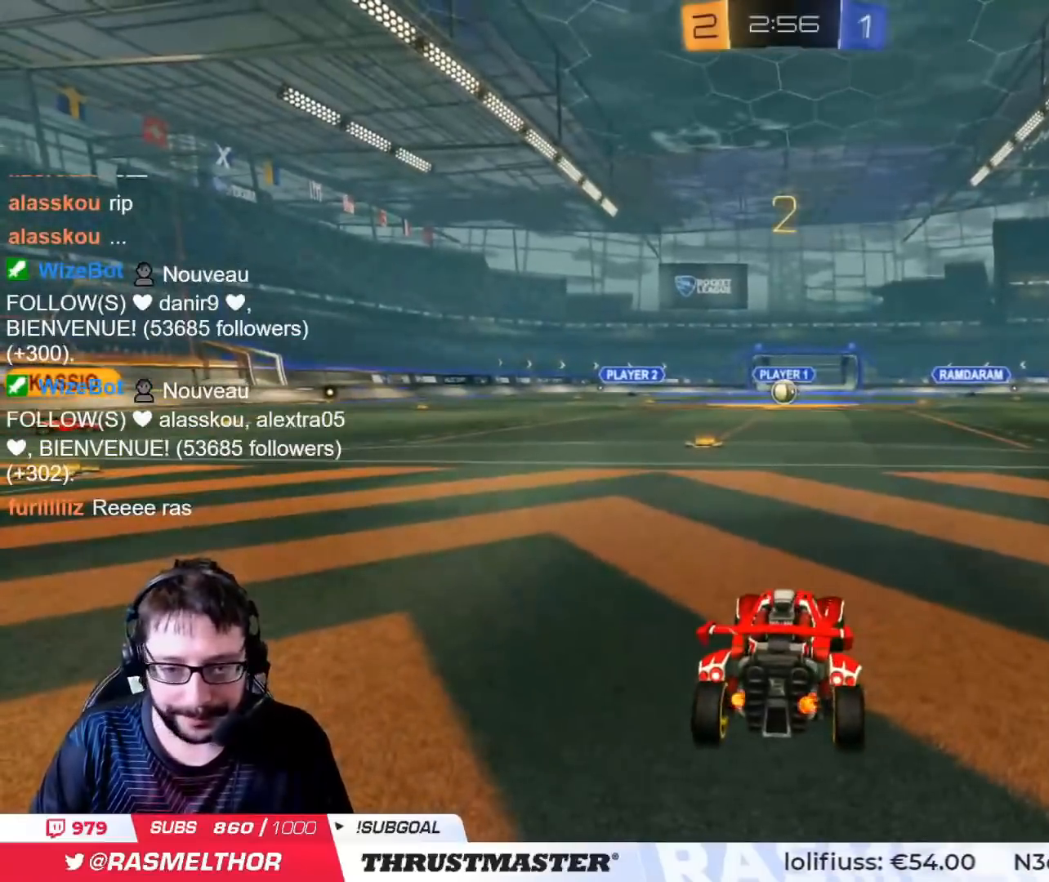
{"buttons": ["R2"], "left_stick": "center", "right_stick": "center", "events": []}
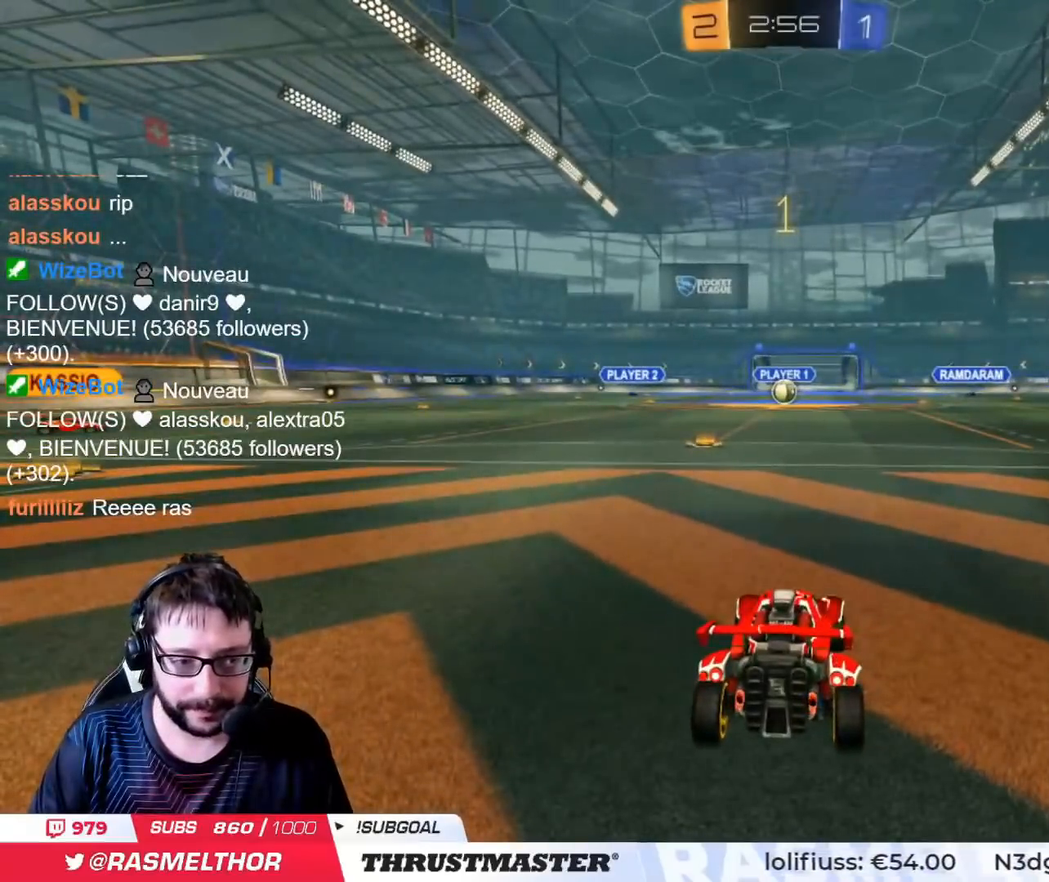
{"buttons": ["R2"], "left_stick": "center", "right_stick": "center", "events": []}
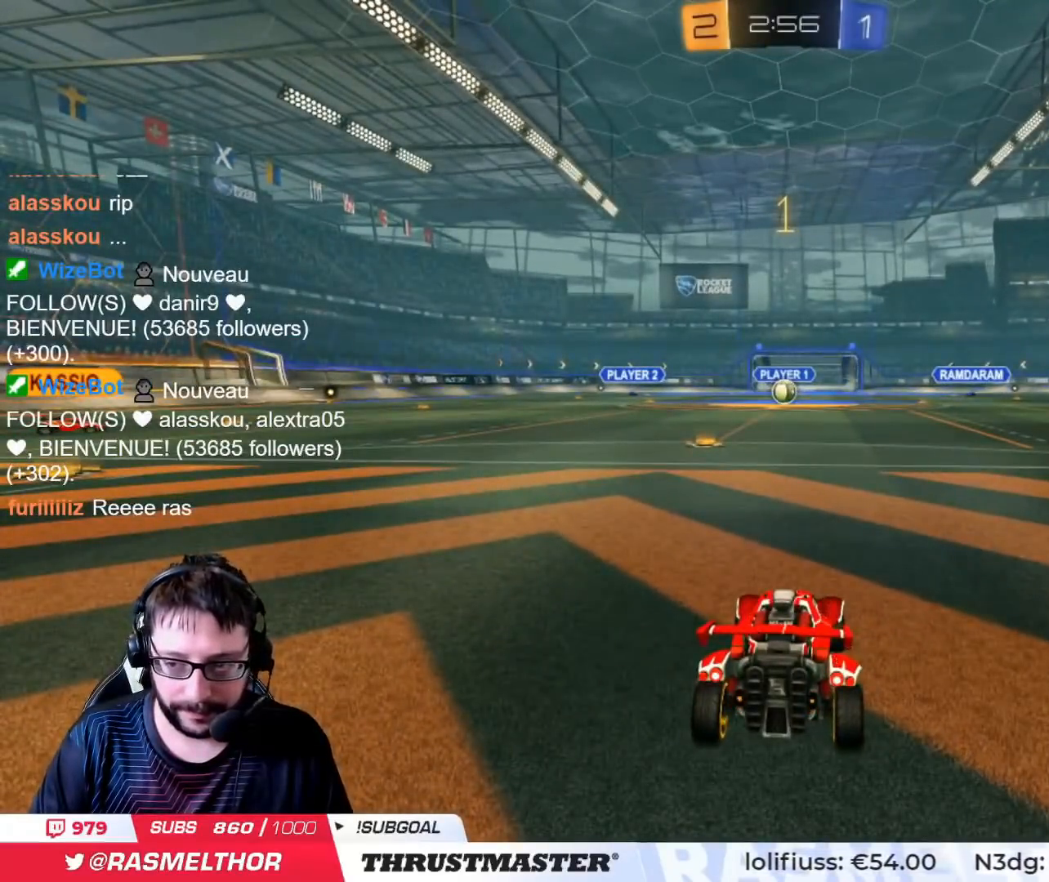
{"buttons": ["R2"], "left_stick": "center", "right_stick": "center", "events": [[167, "left_stick", "up-left"], [267, "left_stick", "center"]]}
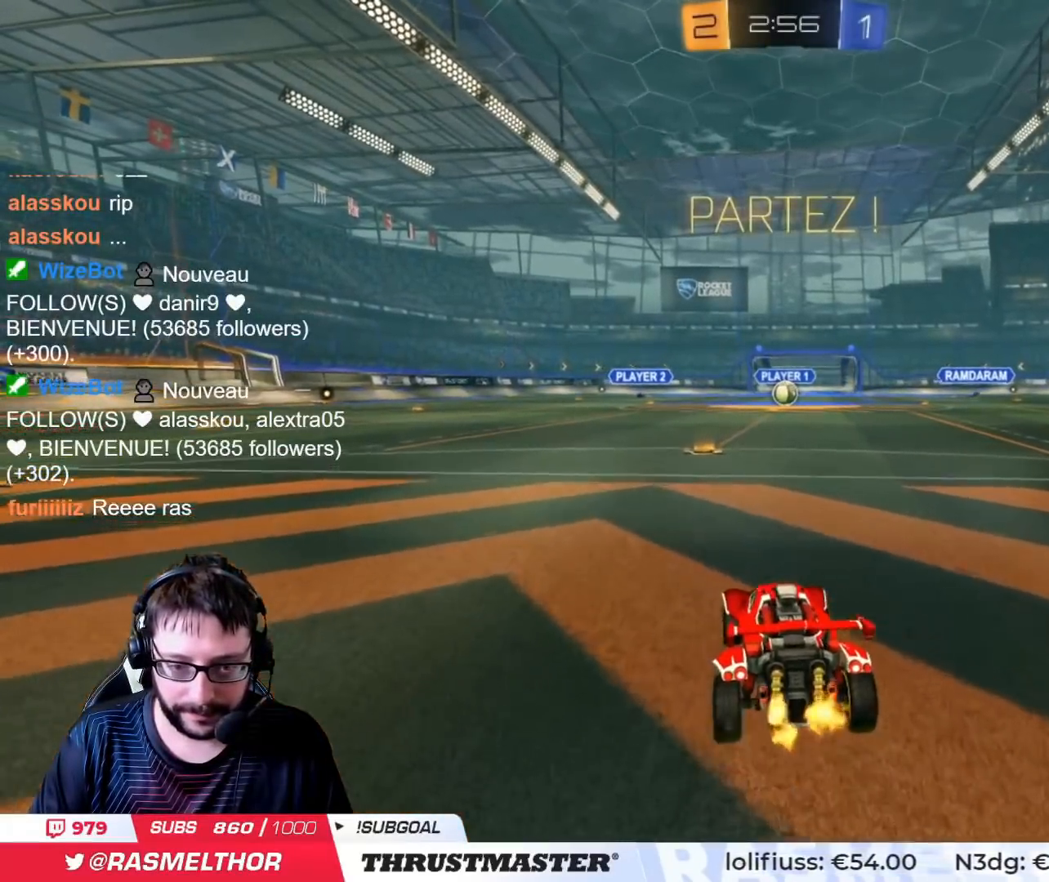
{"buttons": ["L2", "R2"], "left_stick": "center", "right_stick": "center", "events": [[33, "CIRCLE", "down"], [33, "CROSS", "down"], [33, "left_stick", "up"], [66, "L2", "down"], [116, "CROSS", "up"], [200, "CROSS", "down"], [283, "CROSS", "up"], [300, "CIRCLE", "up"], [500, "left_stick", "center"]]}
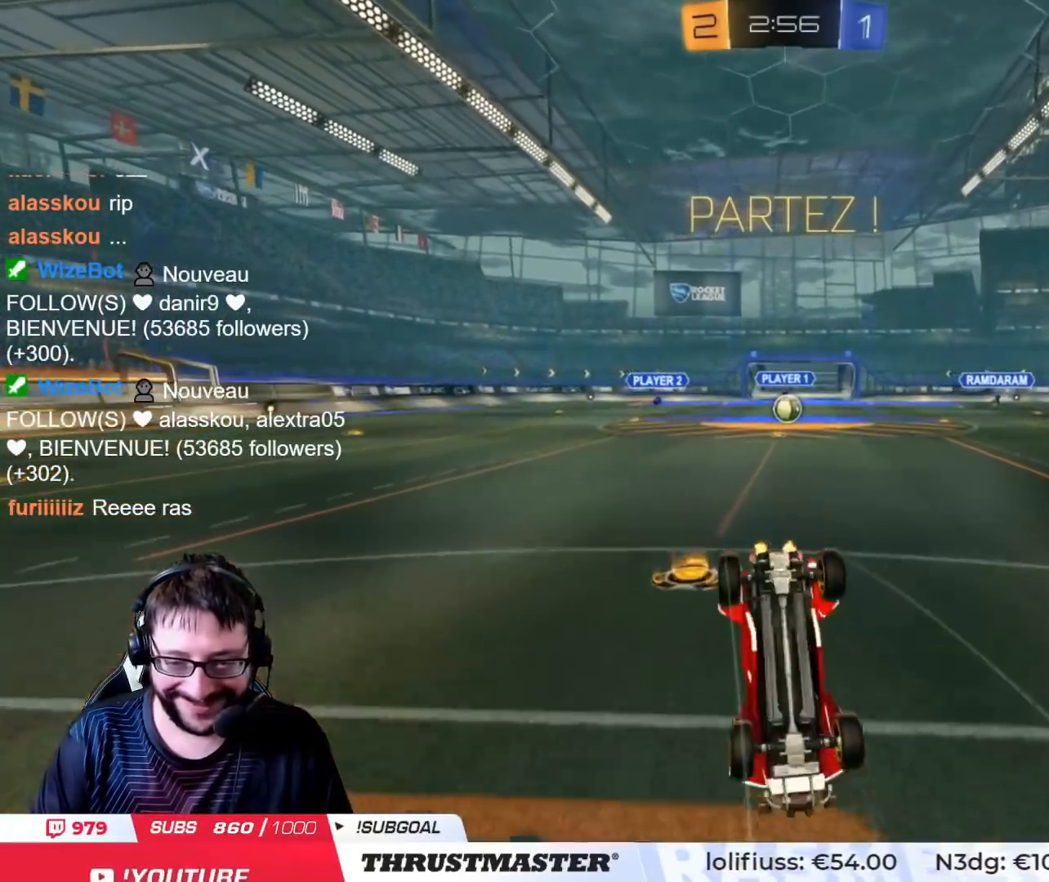
{"buttons": ["R2"], "left_stick": "center", "right_stick": "center", "events": [[17, "L2", "up"]]}
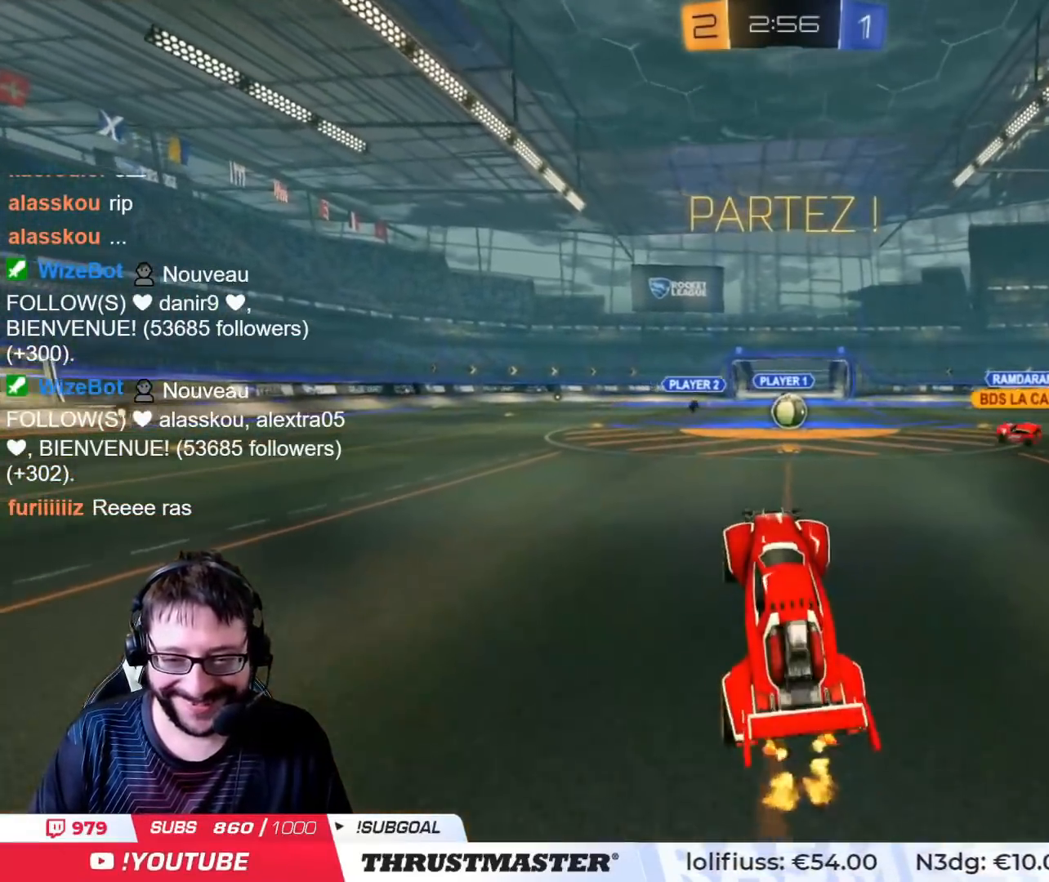
{"buttons": ["R2"], "left_stick": "center", "right_stick": "center", "events": [[217, "left_stick", "up-right"], [400, "left_stick", "center"]]}
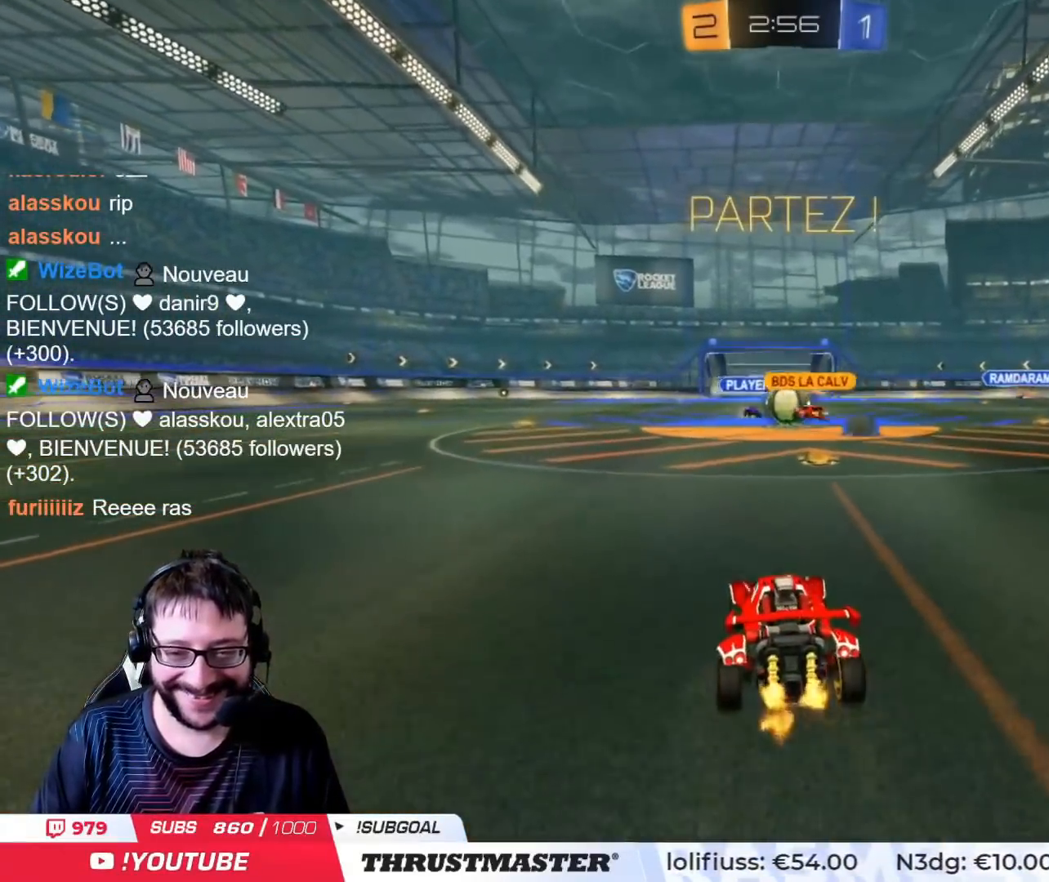
{"buttons": ["L2", "R2"], "left_stick": "left", "right_stick": "center", "events": [[34, "CIRCLE", "down"], [100, "left_stick", "right"], [317, "left_stick", "left"], [401, "CIRCLE", "up"], [417, "L2", "down"]]}
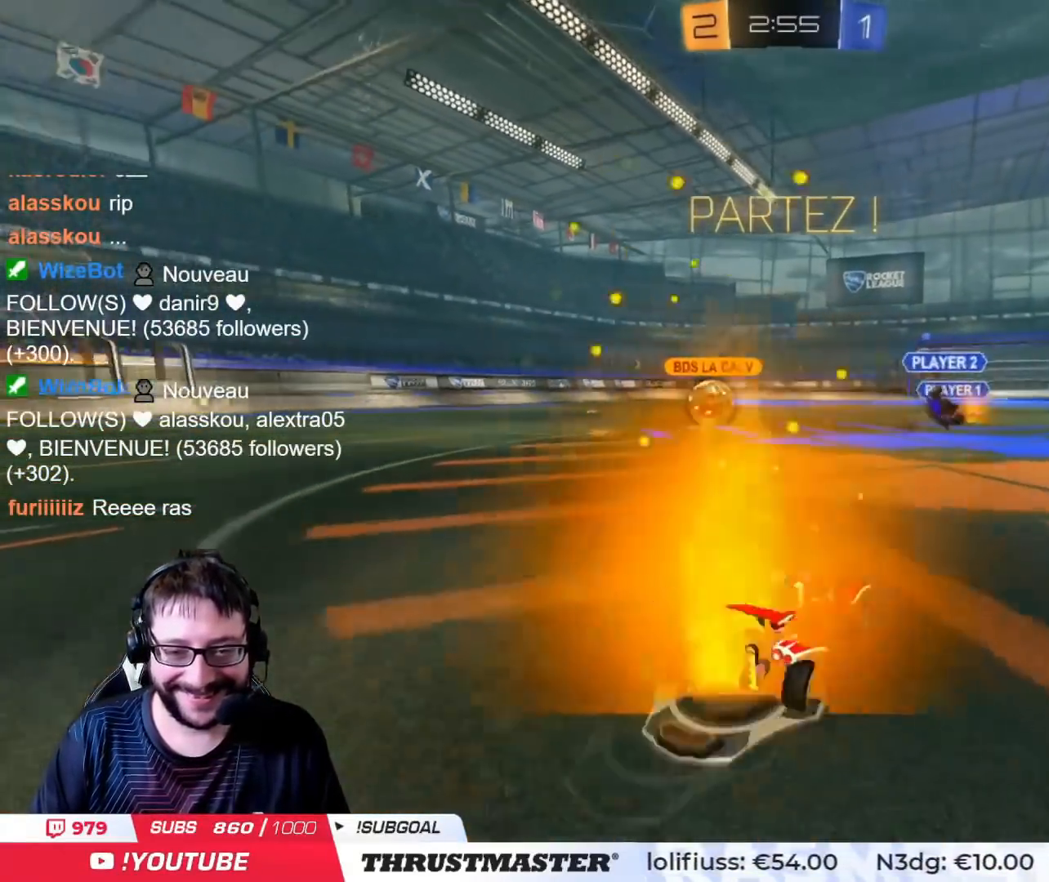
{"buttons": ["CIRCLE", "TRIANGLE", "R2"], "left_stick": "center", "right_stick": "center", "events": [[16, "L2", "up"], [50, "CIRCLE", "down"], [100, "TRIANGLE", "down"], [233, "TRIANGLE", "up"], [417, "TRIANGLE", "down"], [417, "left_stick", "center"]]}
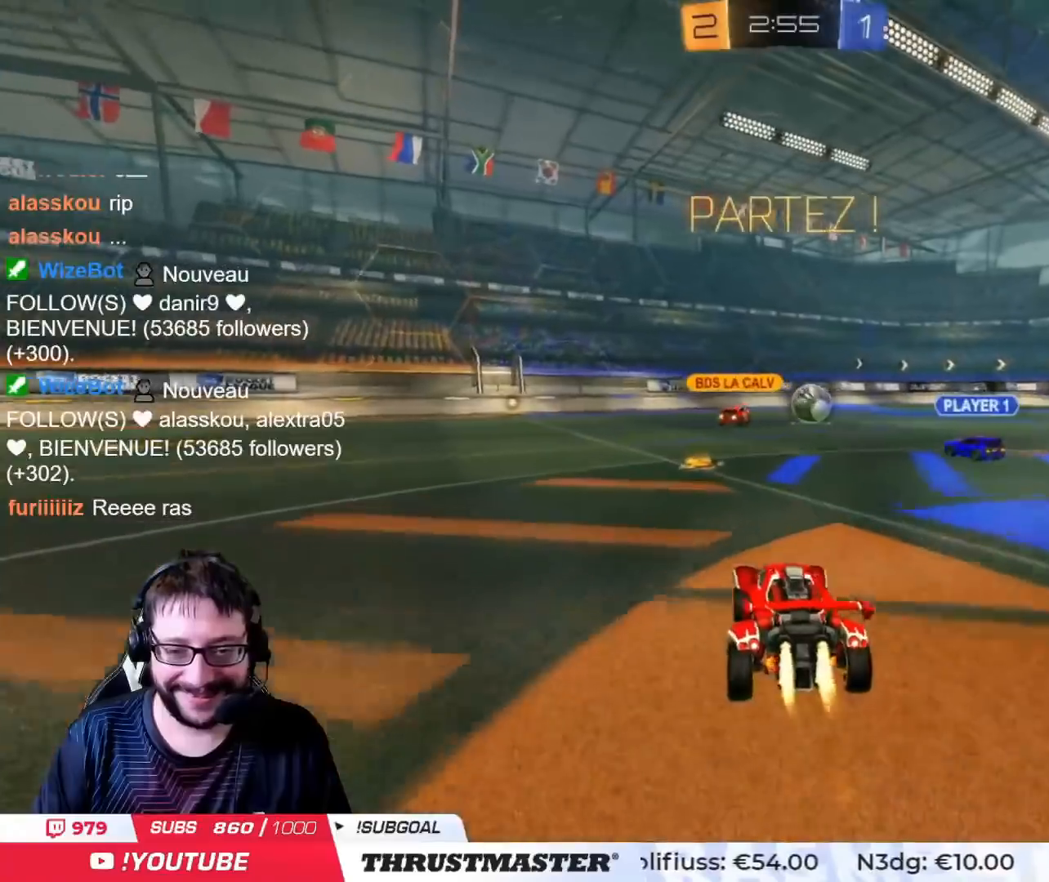
{"buttons": ["R2"], "left_stick": "center", "right_stick": "center", "events": [[50, "TRIANGLE", "up"], [100, "left_stick", "left"], [184, "CIRCLE", "up"], [217, "CIRCLE", "down"], [334, "left_stick", "center"], [451, "CIRCLE", "up"]]}
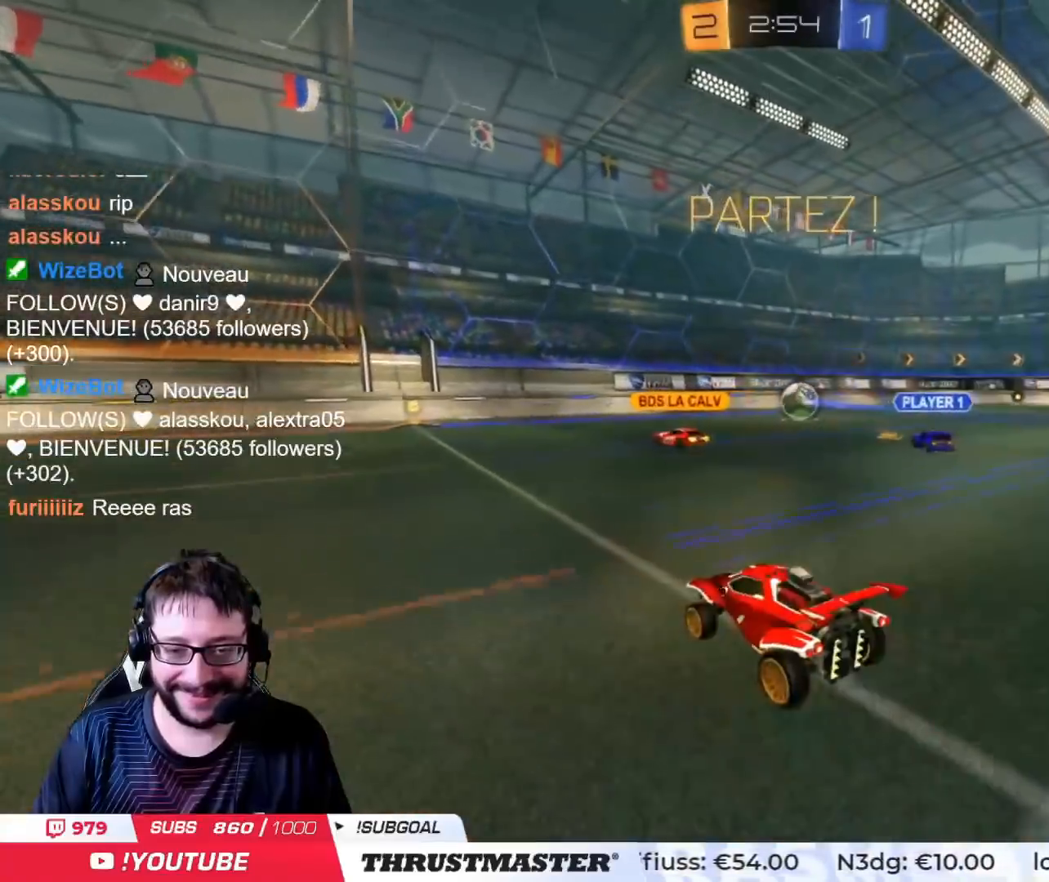
{"buttons": ["R2"], "left_stick": "center", "right_stick": "center", "events": [[116, "left_stick", "right"], [350, "left_stick", "center"]]}
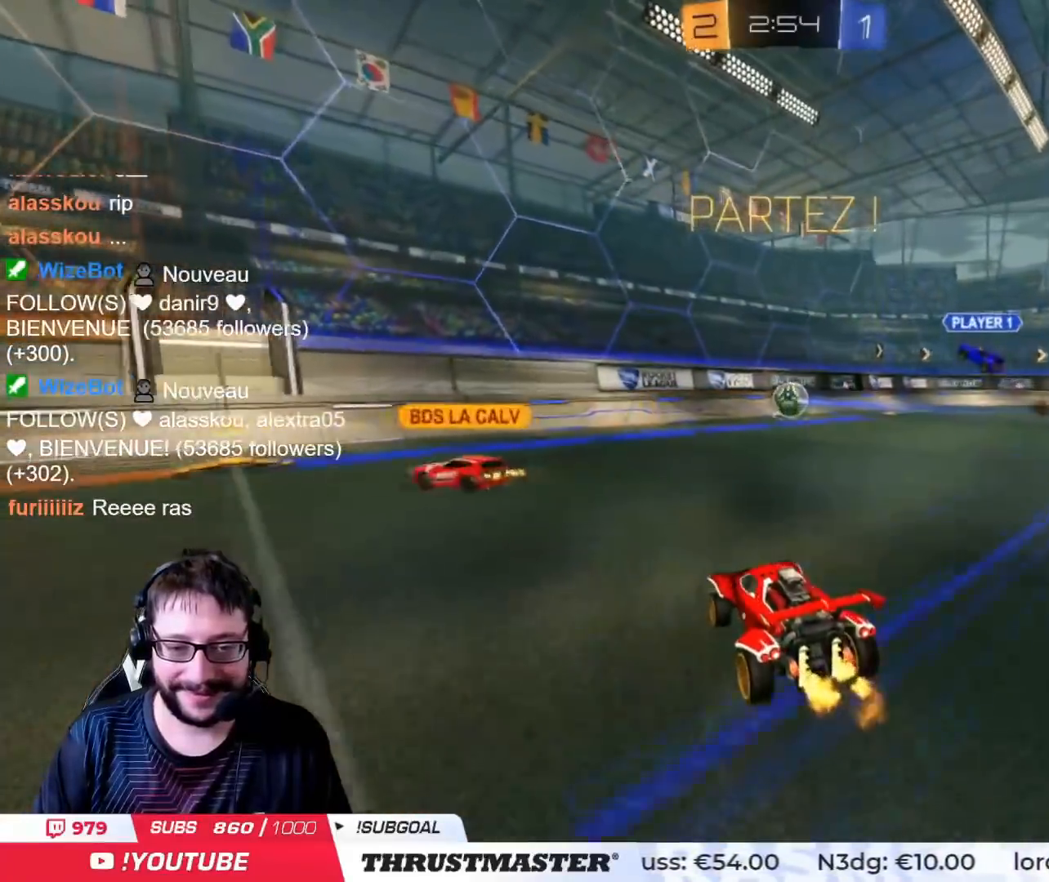
{"buttons": ["R2"], "left_stick": "right", "right_stick": "center", "events": [[200, "left_stick", "right"], [234, "L2", "down"], [384, "L2", "up"]]}
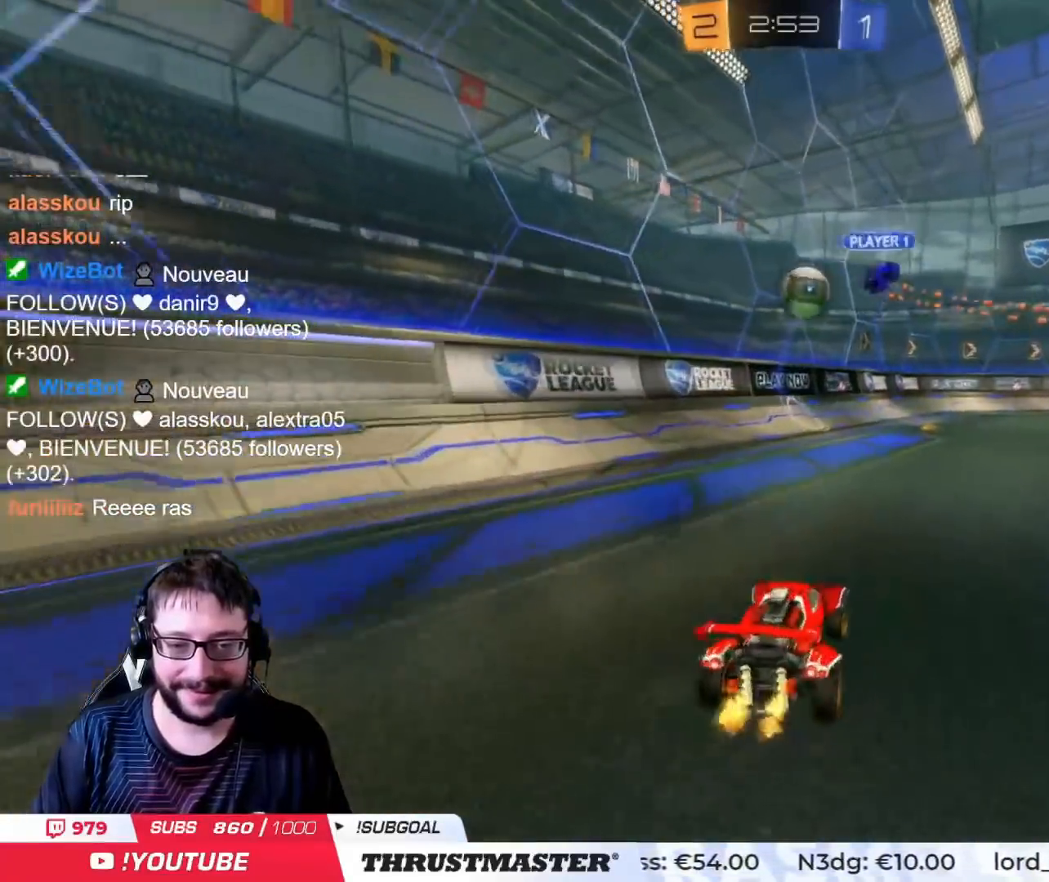
{"buttons": [], "left_stick": "left", "right_stick": "center", "events": [[167, "R2", "up"], [217, "left_stick", "left"]]}
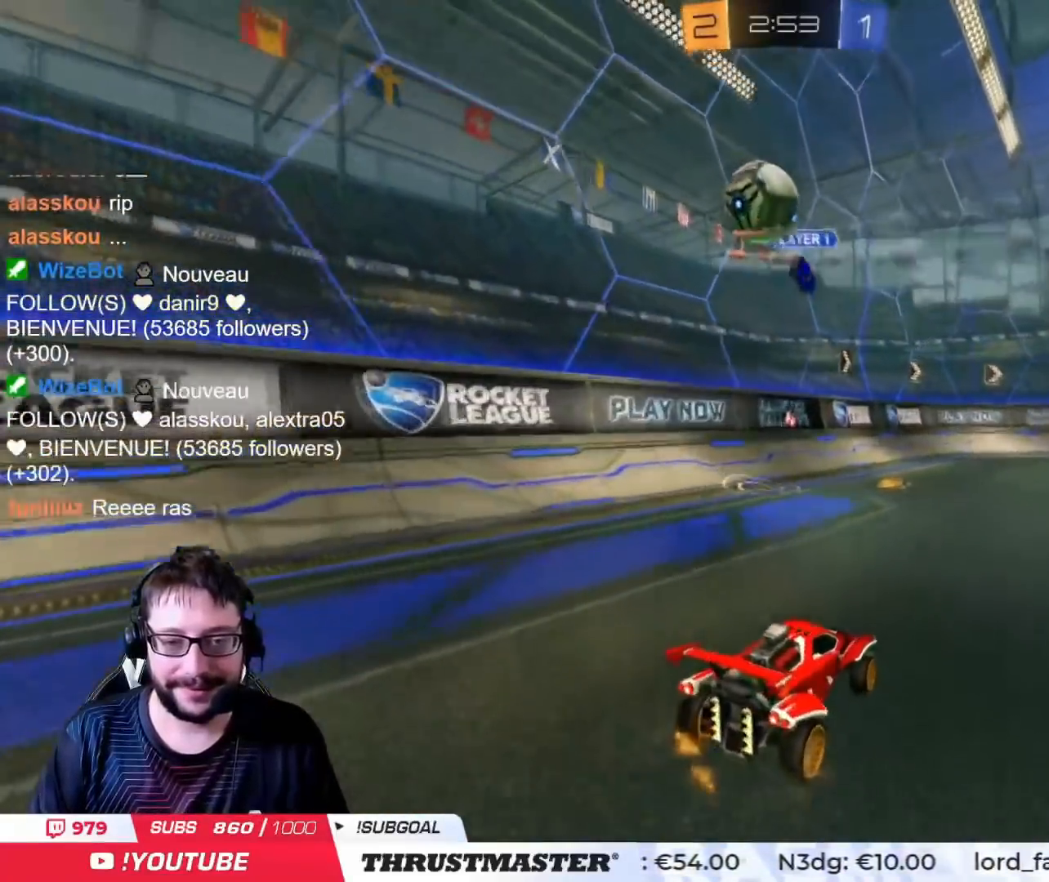
{"buttons": [], "left_stick": "right", "right_stick": "center", "events": [[150, "left_stick", "down"], [401, "left_stick", "right"]]}
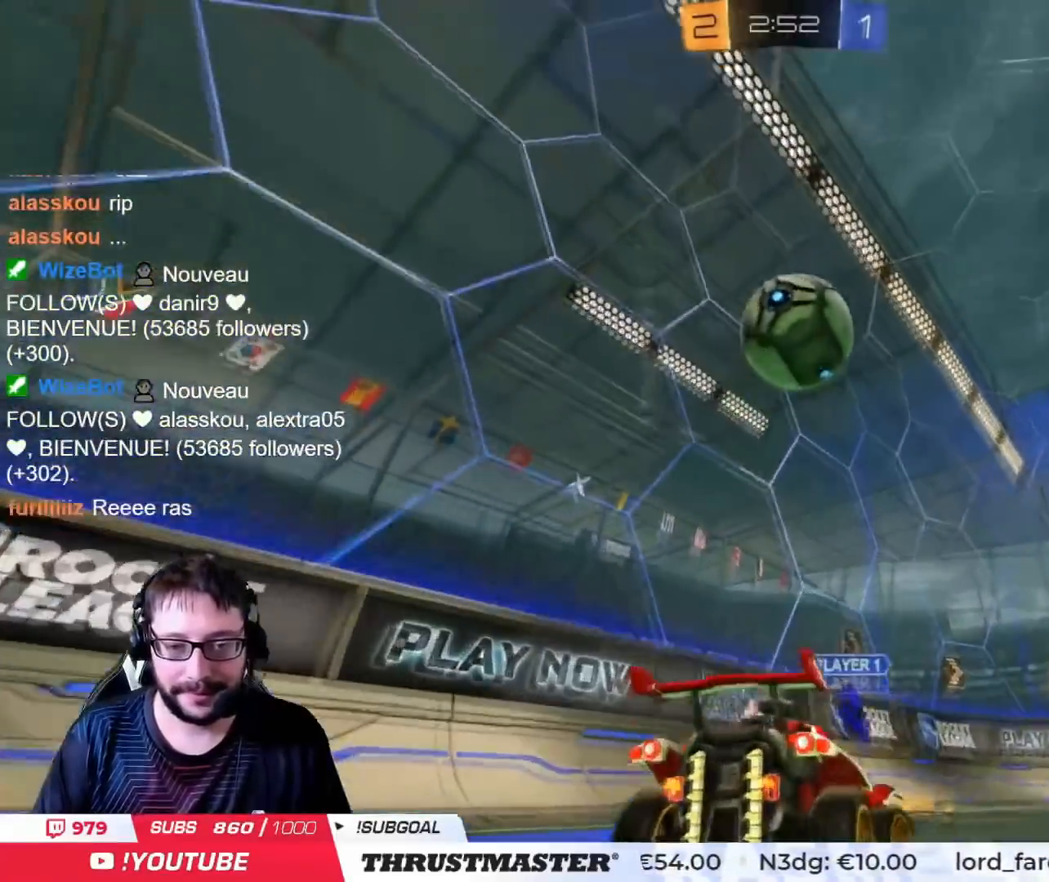
{"buttons": ["CIRCLE", "L2", "R2"], "left_stick": "right", "right_stick": "center", "events": [[33, "CIRCLE", "down"], [33, "CROSS", "down"], [33, "R2", "down"], [50, "left_stick", "down-right"], [150, "left_stick", "down"], [267, "left_stick", "down-left"], [284, "L3", "down"], [334, "CROSS", "up"], [350, "L3", "up"], [434, "L2", "down"], [450, "left_stick", "right"]]}
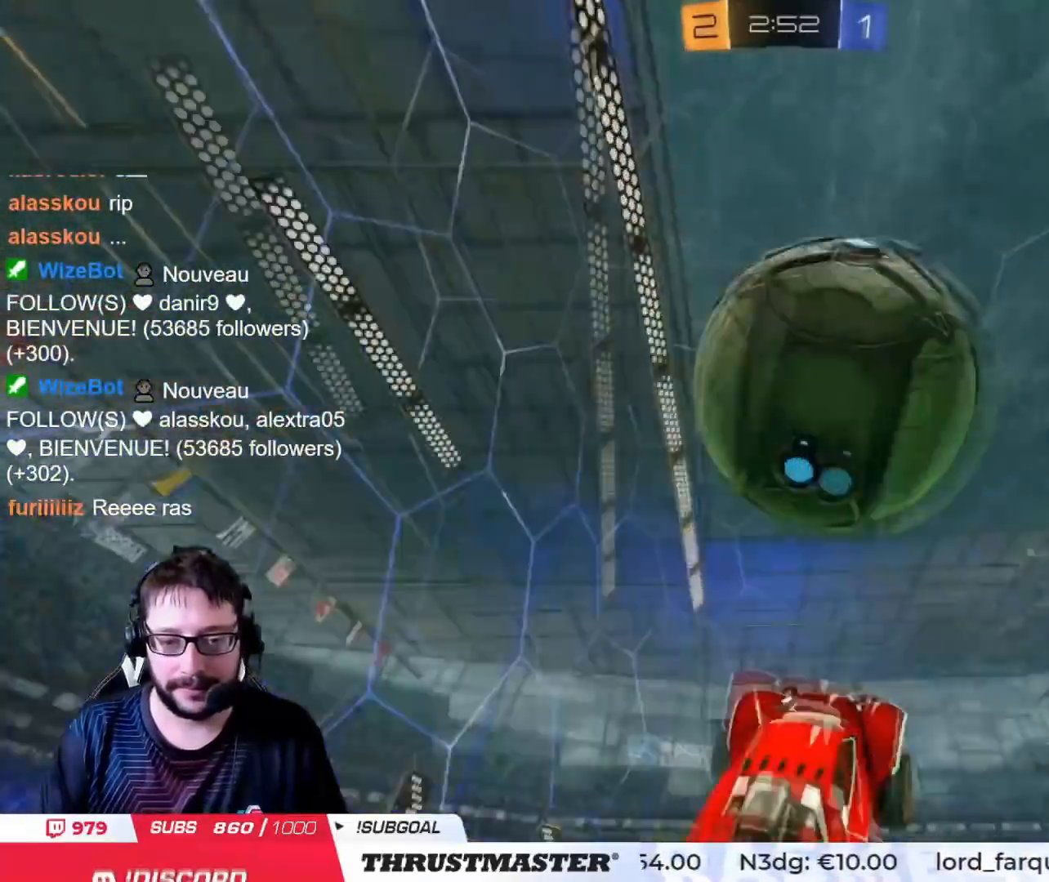
{"buttons": ["L2"], "left_stick": "right", "right_stick": "center", "events": [[16, "CROSS", "down"], [116, "CIRCLE", "up"], [133, "CROSS", "up"], [133, "left_stick", "down"], [150, "R2", "up"], [283, "left_stick", "down-right"], [383, "left_stick", "right"]]}
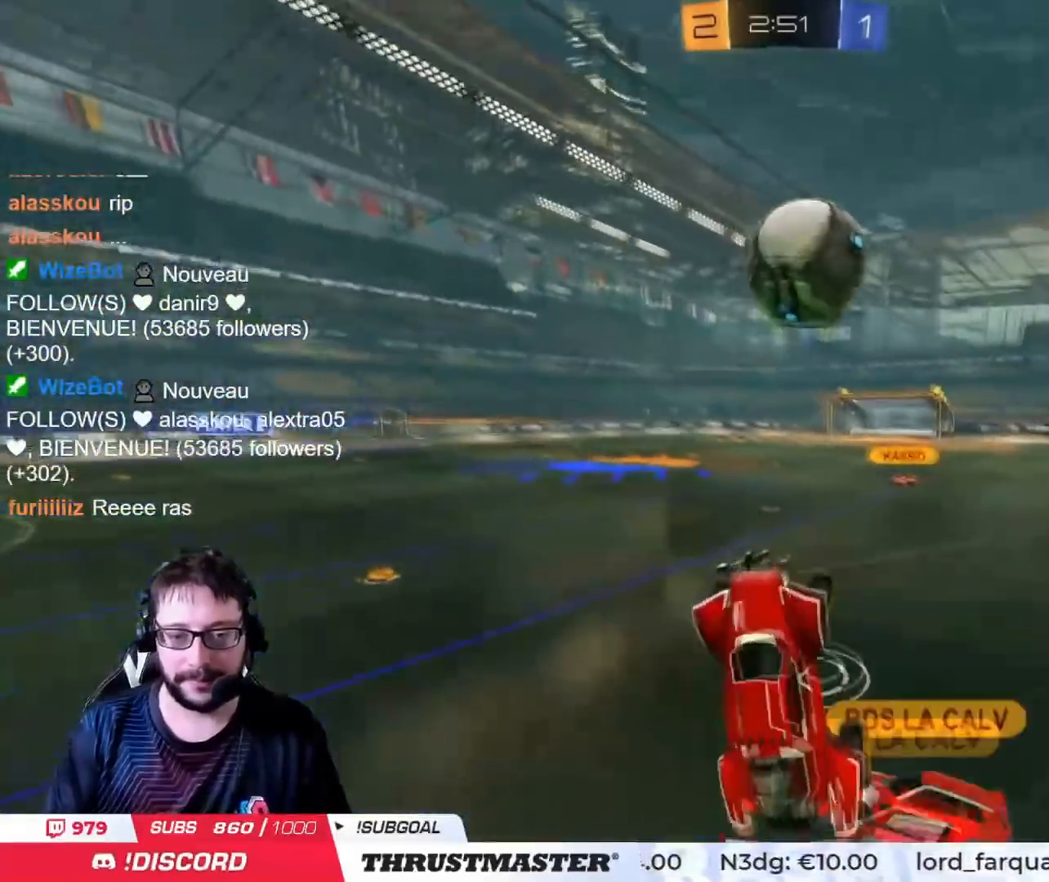
{"buttons": ["R2"], "left_stick": "up", "right_stick": "center", "events": [[67, "left_stick", "up"], [300, "R2", "down"], [434, "L2", "up"]]}